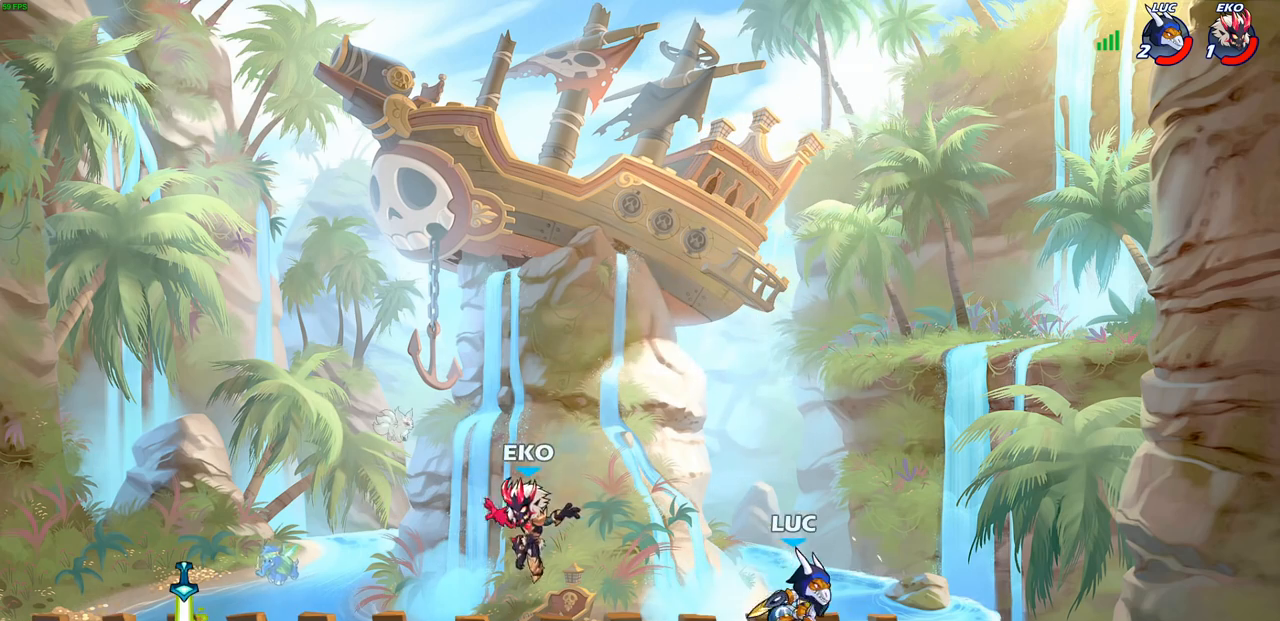
Gameplay with a controller (PlayStation layout); each line is a JSON object with the inputs held at the frame after it. "events" lists button and stick changes between this image and that frame as [ms after this image, input, new state], when the widget could be followed in between.
{"buttons": [], "left_stick": "left", "right_stick": "center", "events": [[233, "left_stick", "left"], [367, "R2", "down"], [467, "R2", "up"]]}
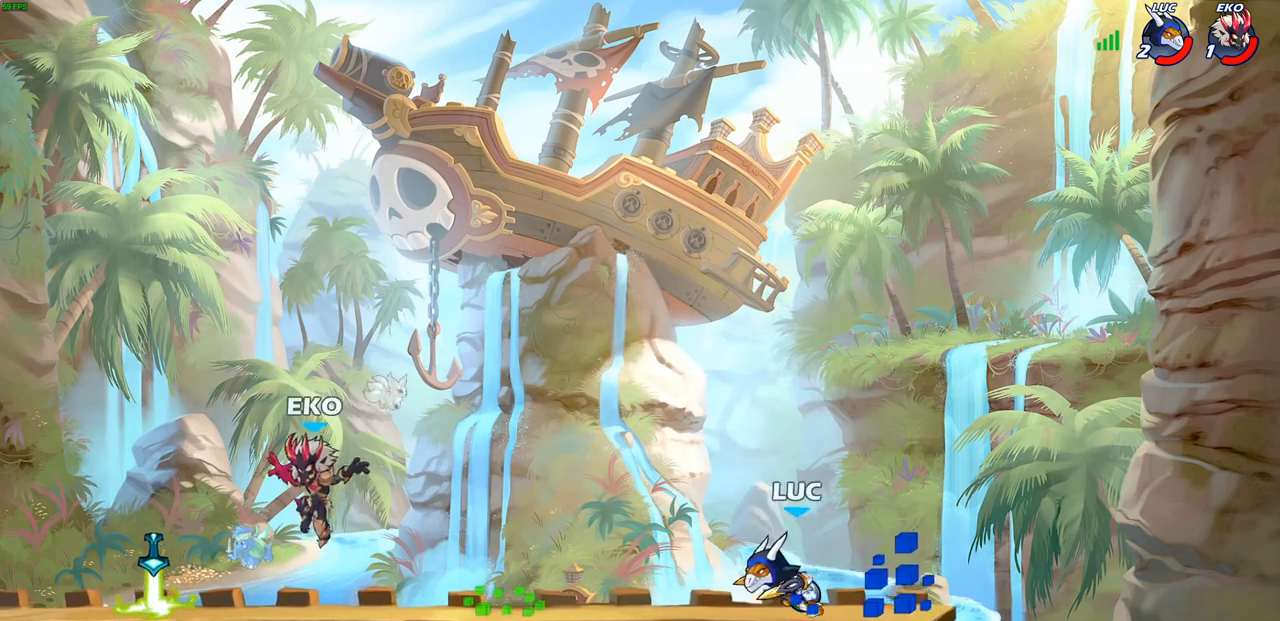
{"buttons": [], "left_stick": "right", "right_stick": "center", "events": [[33, "R1", "down"], [67, "left_stick", "center"], [100, "R1", "up"], [417, "left_stick", "right"]]}
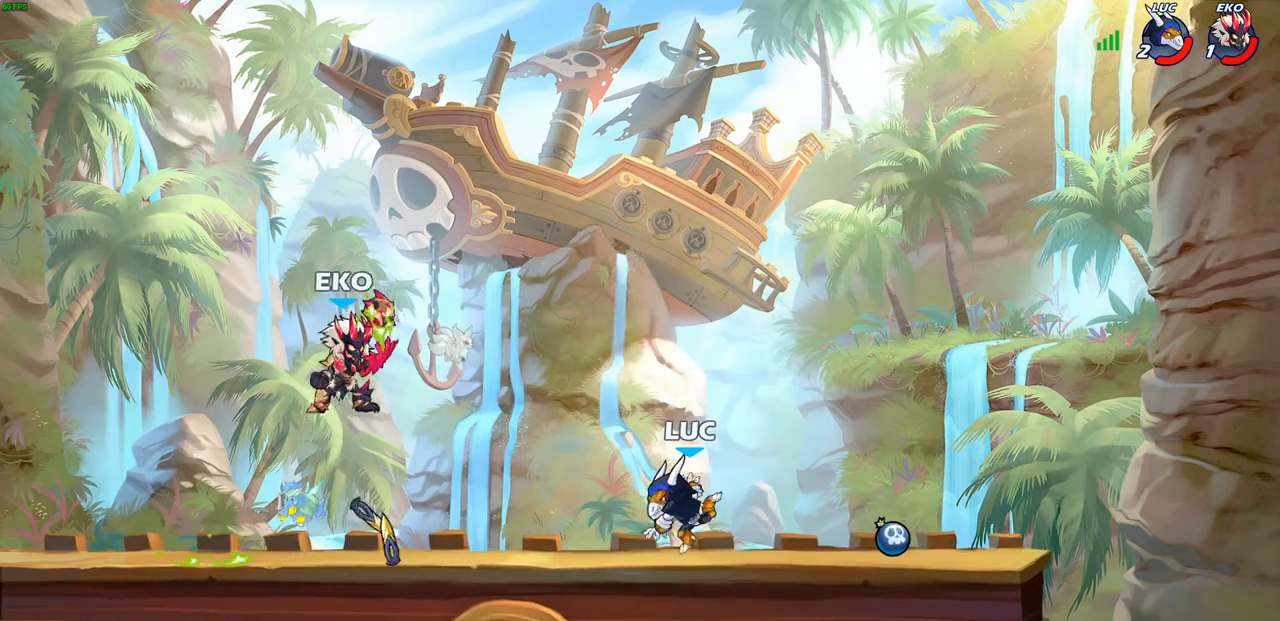
{"buttons": [], "left_stick": "center", "right_stick": "center", "events": [[17, "R1", "down"], [17, "R2", "down"], [183, "R1", "up"], [183, "R2", "up"], [367, "R1", "down"], [383, "left_stick", "center"], [483, "R1", "up"]]}
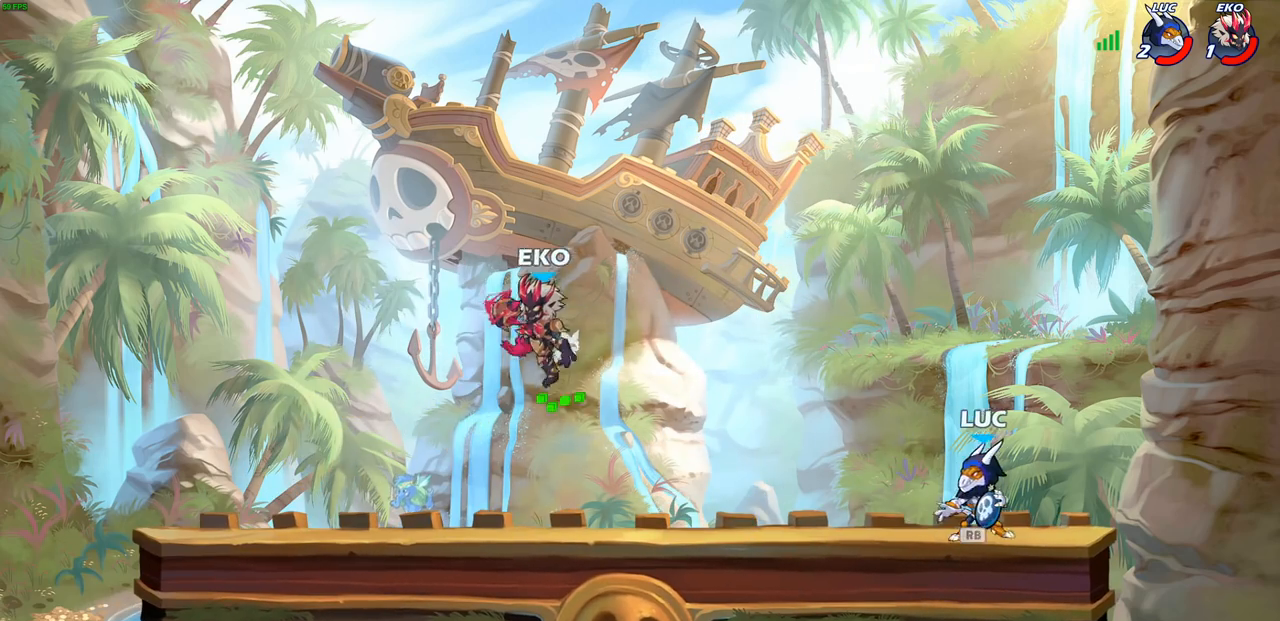
{"buttons": [], "left_stick": "center", "right_stick": "center", "events": [[167, "left_stick", "left"], [300, "R2", "down"], [383, "CIRCLE", "down"], [417, "R2", "up"], [433, "CIRCLE", "up"], [467, "left_stick", "center"]]}
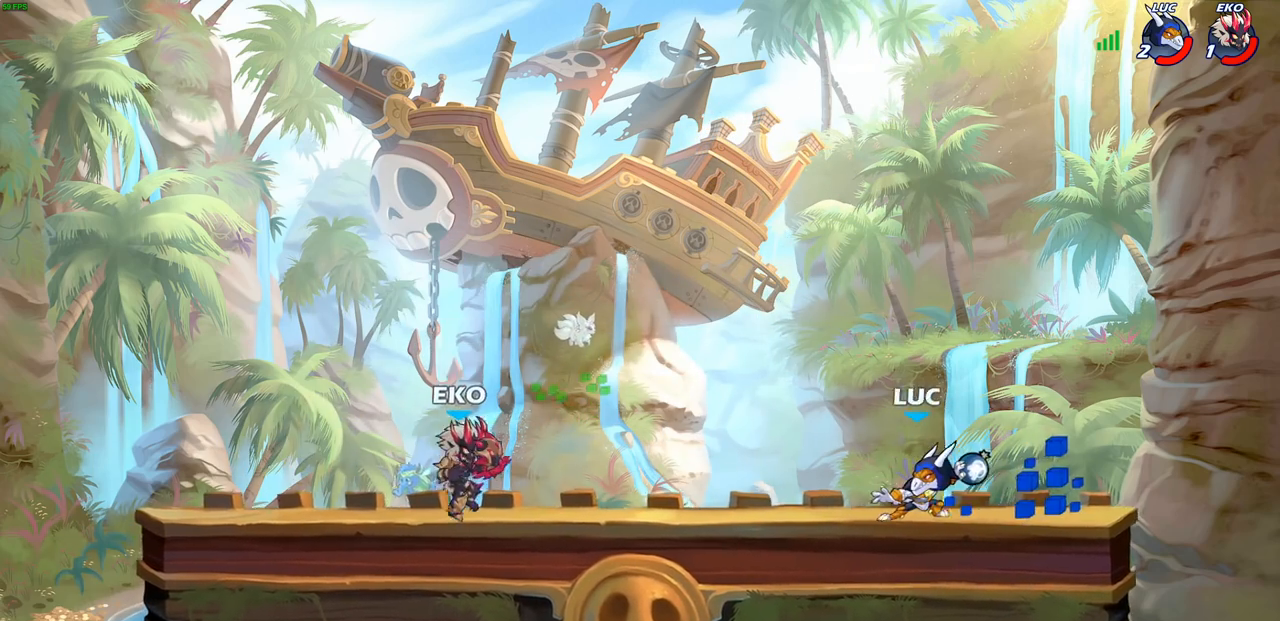
{"buttons": [], "left_stick": "center", "right_stick": "center", "events": []}
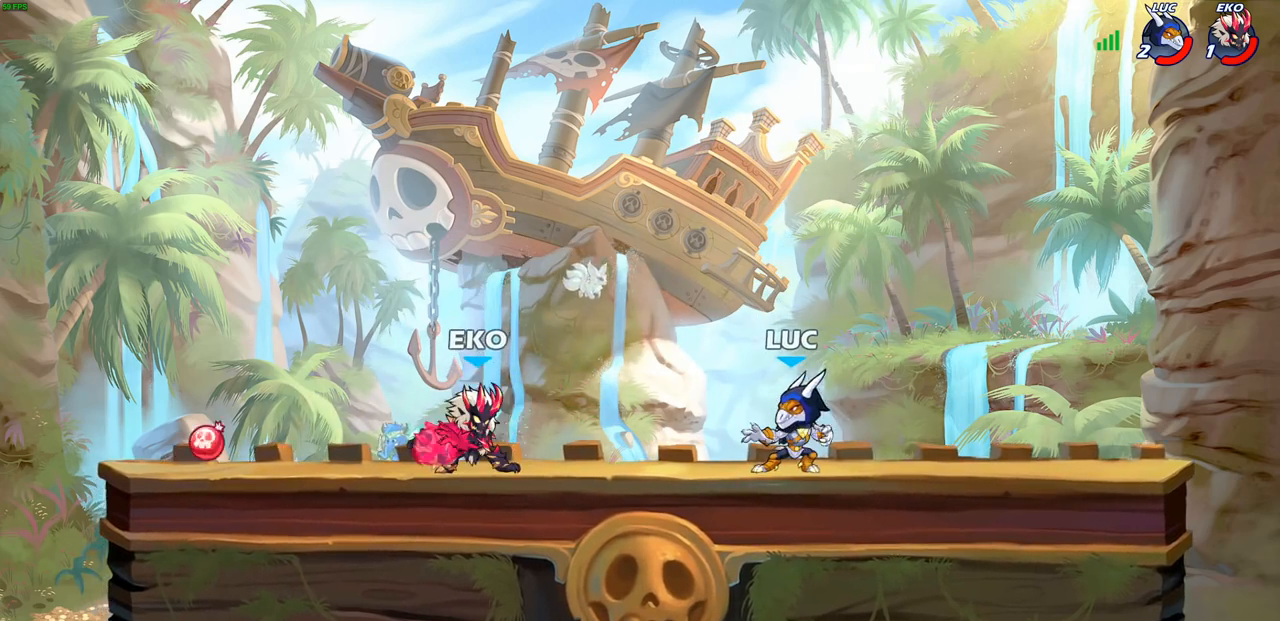
{"buttons": [], "left_stick": "center", "right_stick": "center", "events": [[50, "R1", "down"], [50, "R2", "down"], [350, "R1", "up"], [350, "R2", "up"]]}
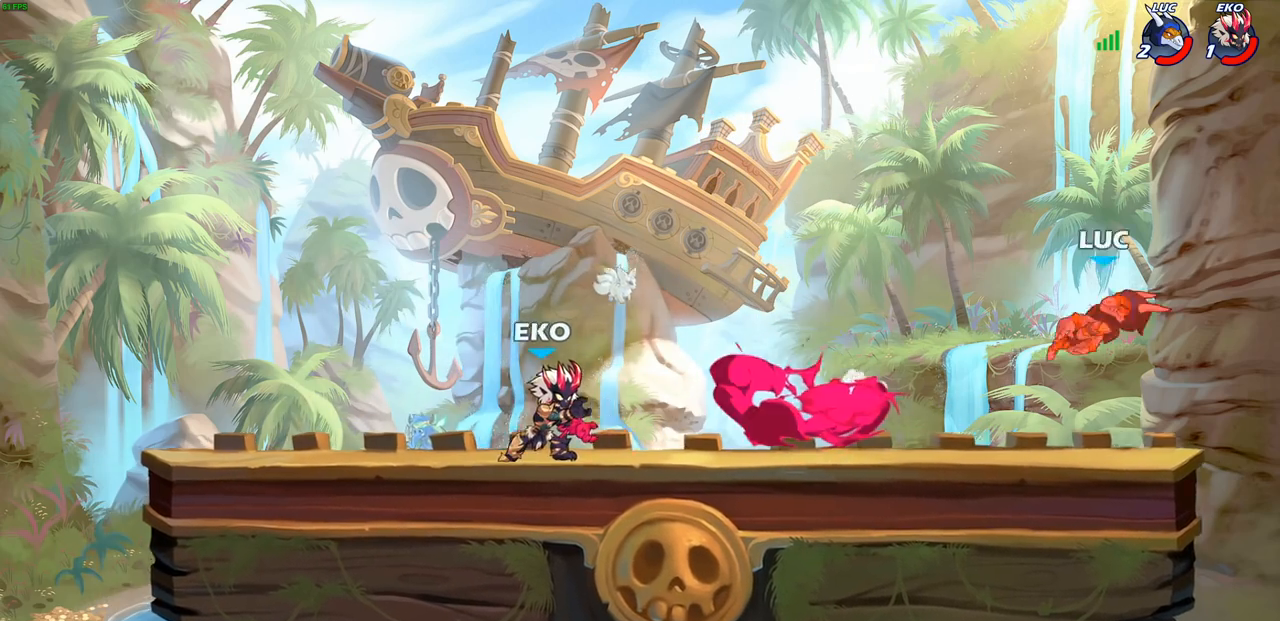
{"buttons": ["R2"], "left_stick": "left", "right_stick": "center", "events": [[150, "left_stick", "left"], [483, "R2", "down"]]}
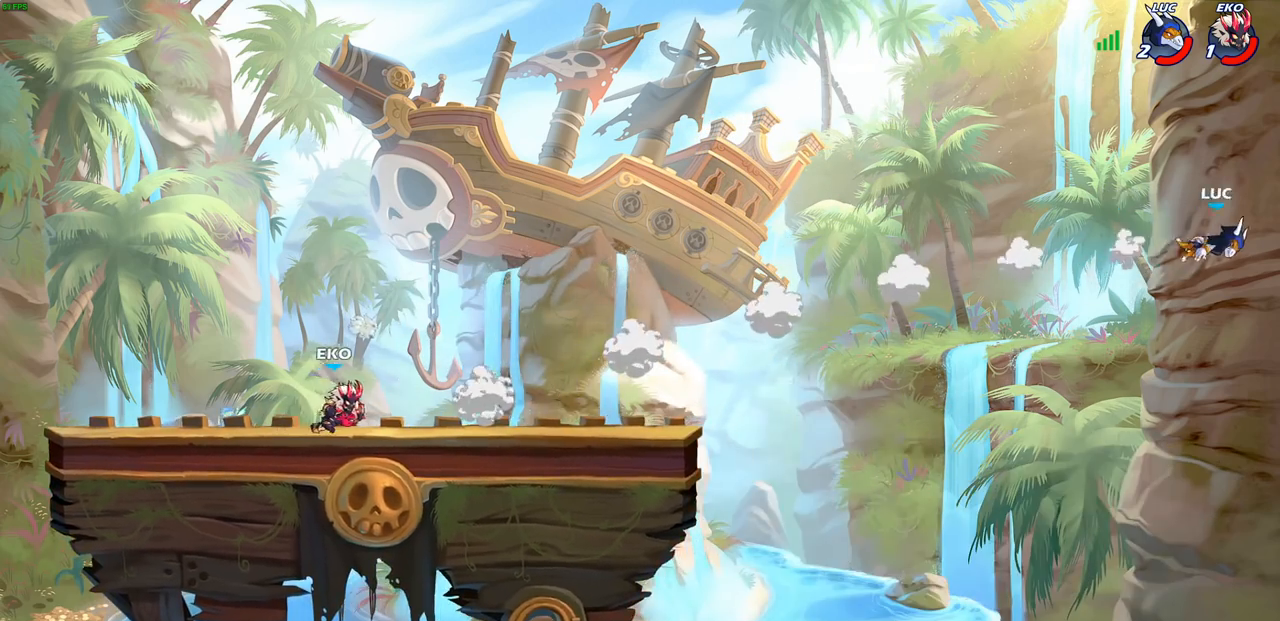
{"buttons": [], "left_stick": "left", "right_stick": "center", "events": [[83, "R2", "up"], [167, "R2", "down"], [283, "R2", "up"], [350, "R2", "down"], [500, "R2", "up"]]}
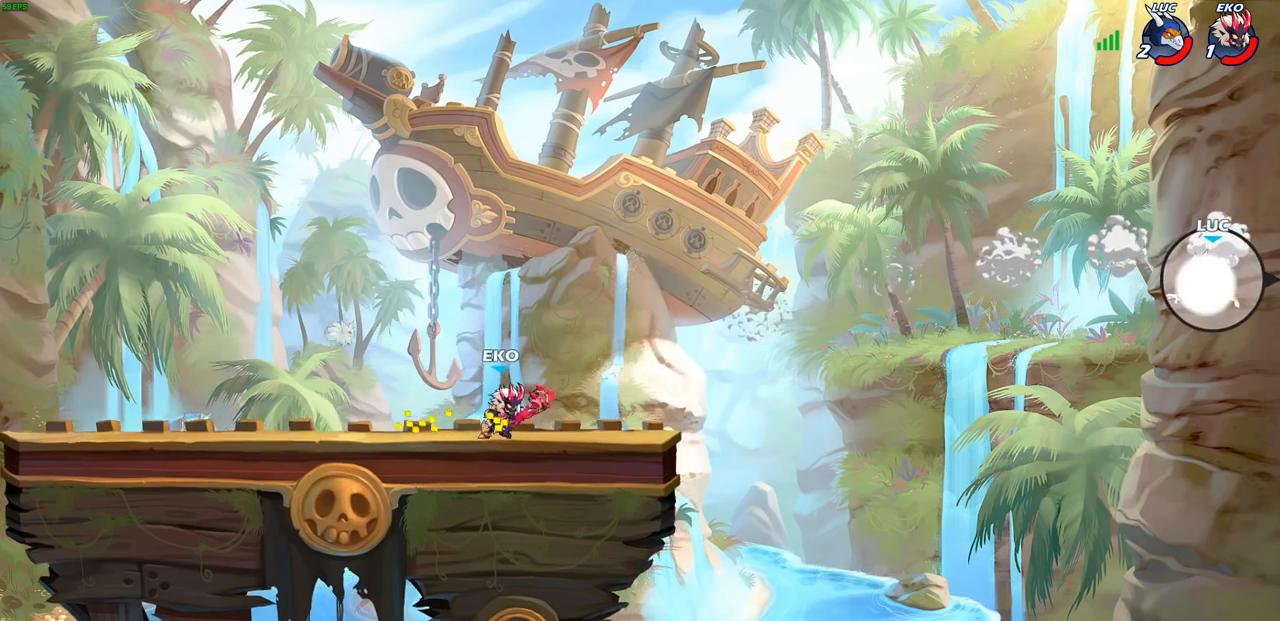
{"buttons": [], "left_stick": "down-left", "right_stick": "center", "events": [[300, "left_stick", "down-left"]]}
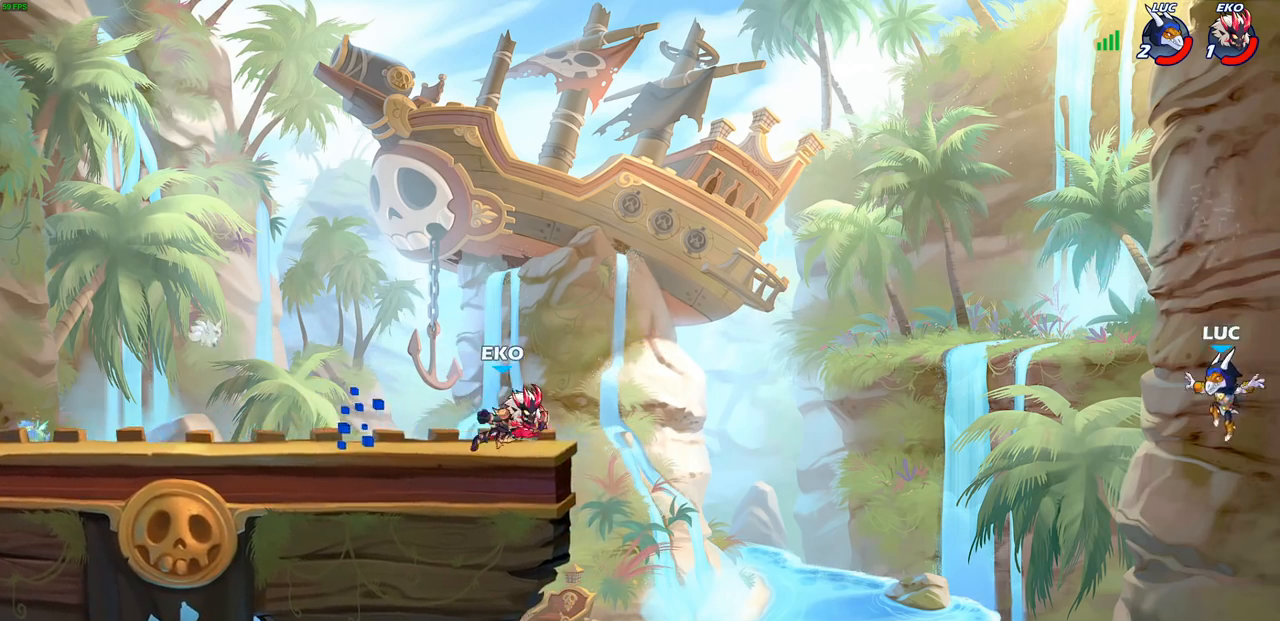
{"buttons": ["CROSS"], "left_stick": "left", "right_stick": "center", "events": [[400, "CROSS", "down"], [483, "left_stick", "left"]]}
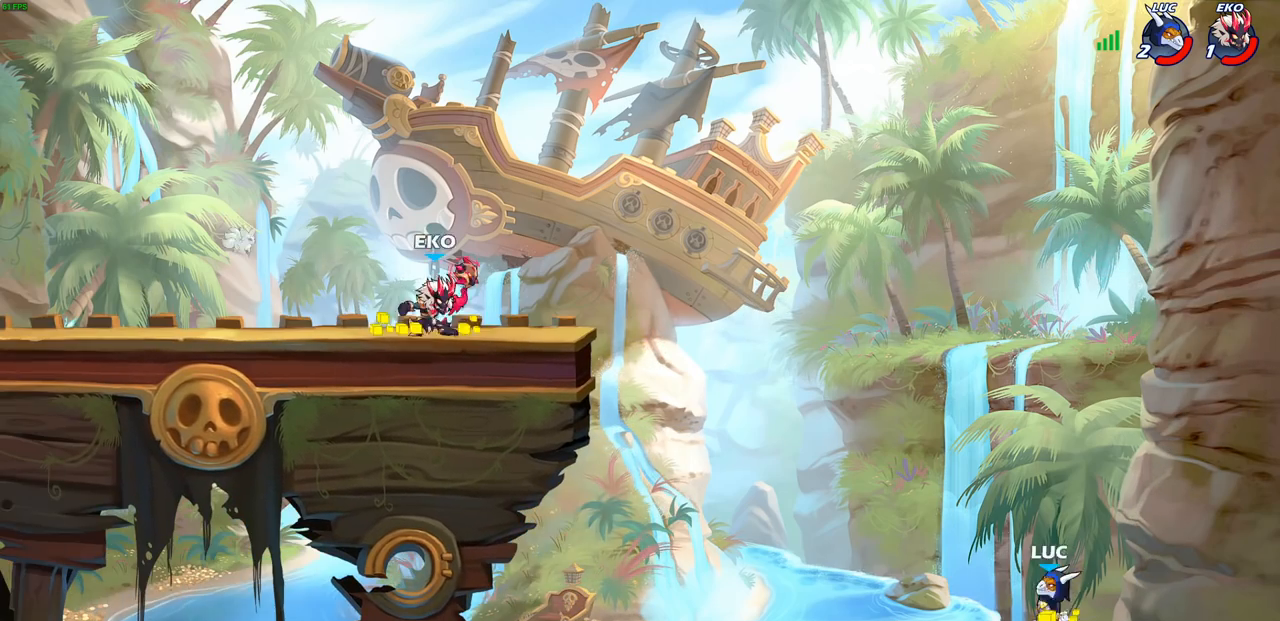
{"buttons": ["CROSS"], "left_stick": "up-left", "right_stick": "center", "events": [[117, "CROSS", "up"], [233, "left_stick", "up-right"], [400, "CROSS", "down"], [400, "left_stick", "up-left"]]}
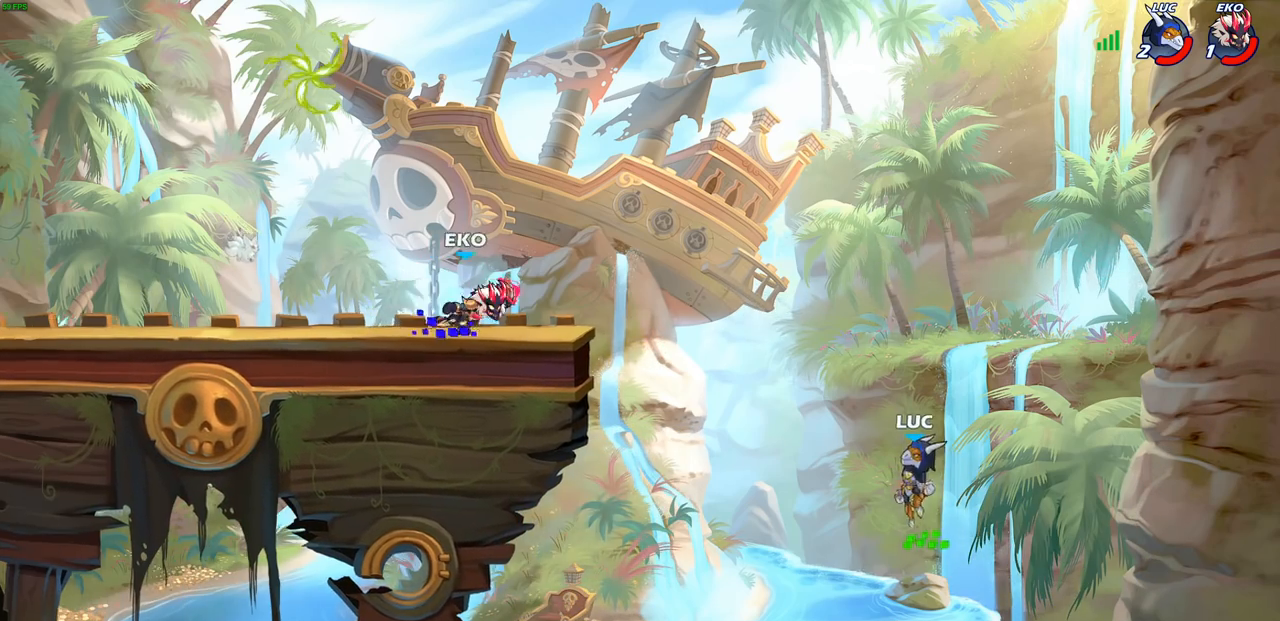
{"buttons": [], "left_stick": "up-right", "right_stick": "center", "events": [[83, "CIRCLE", "down"], [100, "CROSS", "up"], [233, "CIRCLE", "up"], [300, "left_stick", "up-right"]]}
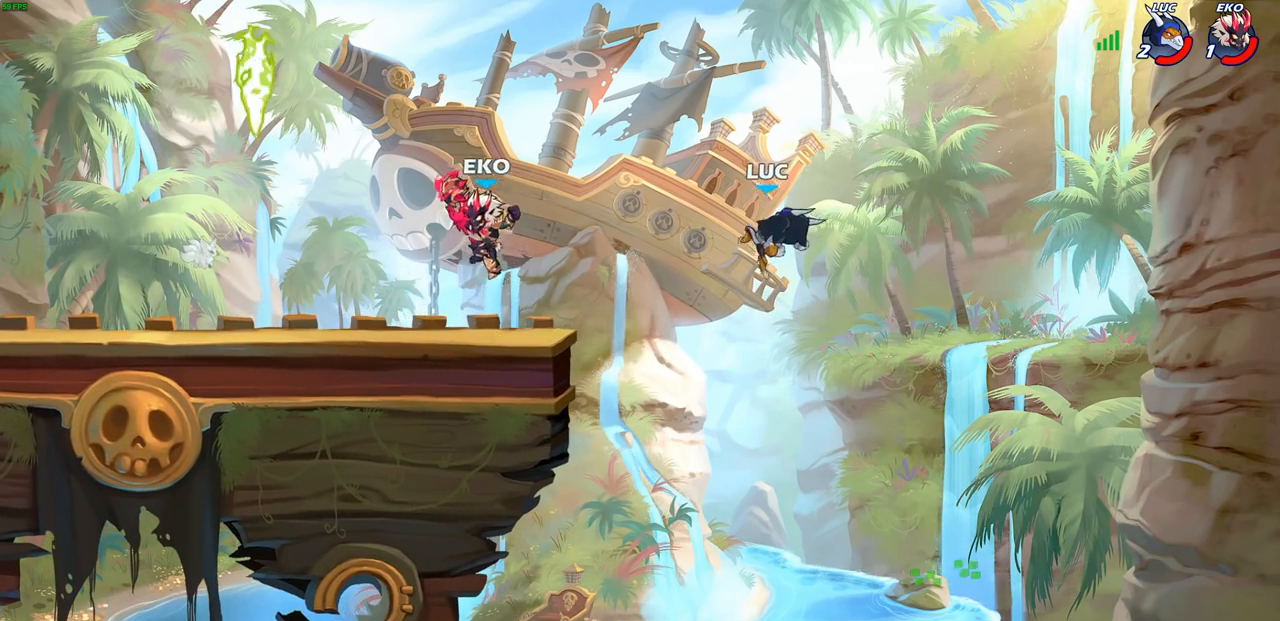
{"buttons": ["SQUARE"], "left_stick": "down-left", "right_stick": "center", "events": [[100, "left_stick", "up-left"], [183, "left_stick", "left"], [367, "left_stick", "down-left"], [417, "SQUARE", "down"]]}
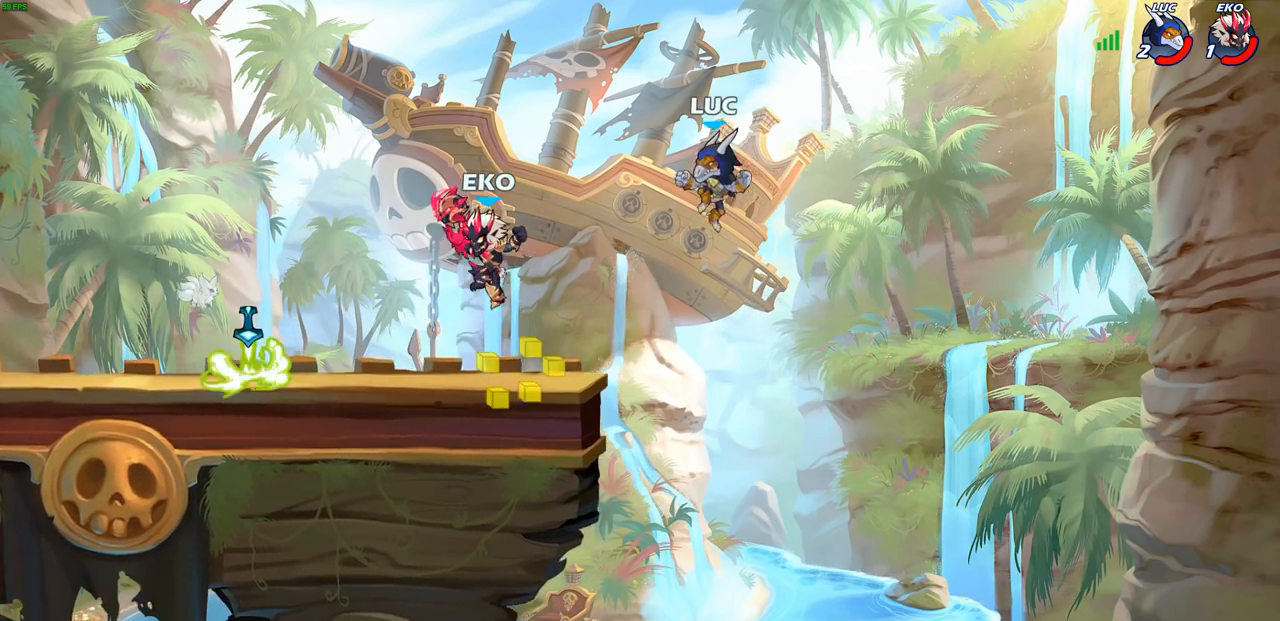
{"buttons": [], "left_stick": "right", "right_stick": "center", "events": [[33, "SQUARE", "up"], [133, "left_stick", "center"], [417, "left_stick", "right"]]}
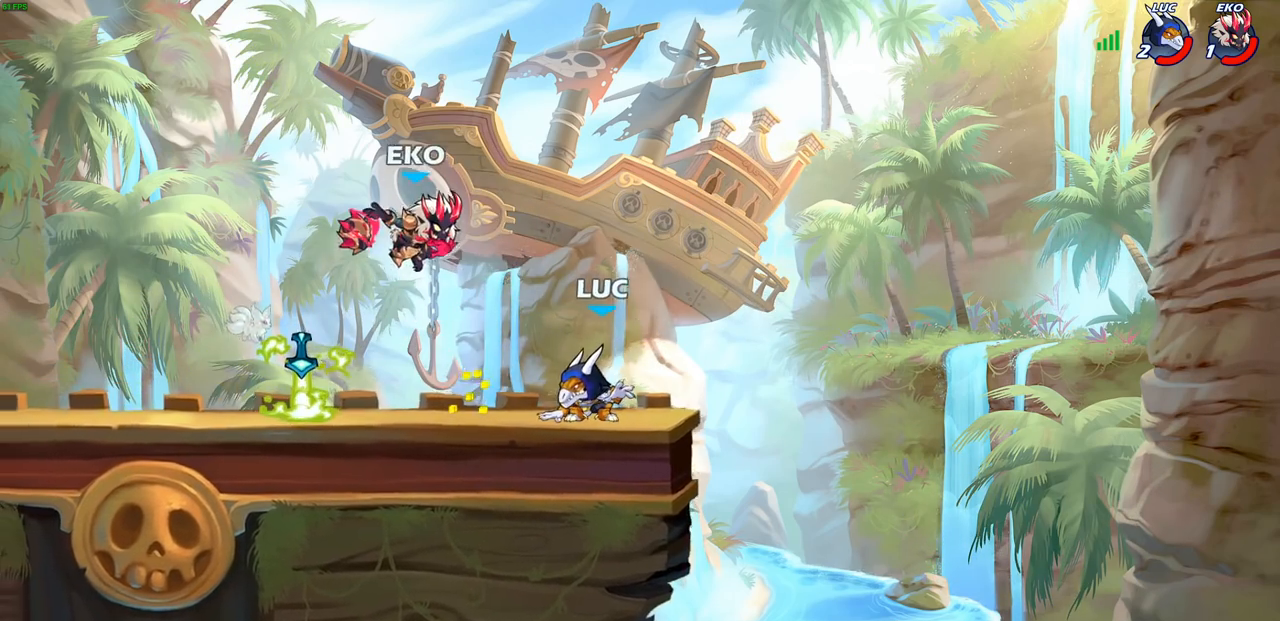
{"buttons": [], "left_stick": "up-left", "right_stick": "center", "events": [[150, "CROSS", "down"], [217, "left_stick", "up"], [267, "R1", "down"], [267, "R2", "down"], [300, "CROSS", "up"], [333, "left_stick", "up-left"], [383, "R1", "up"], [450, "R2", "up"]]}
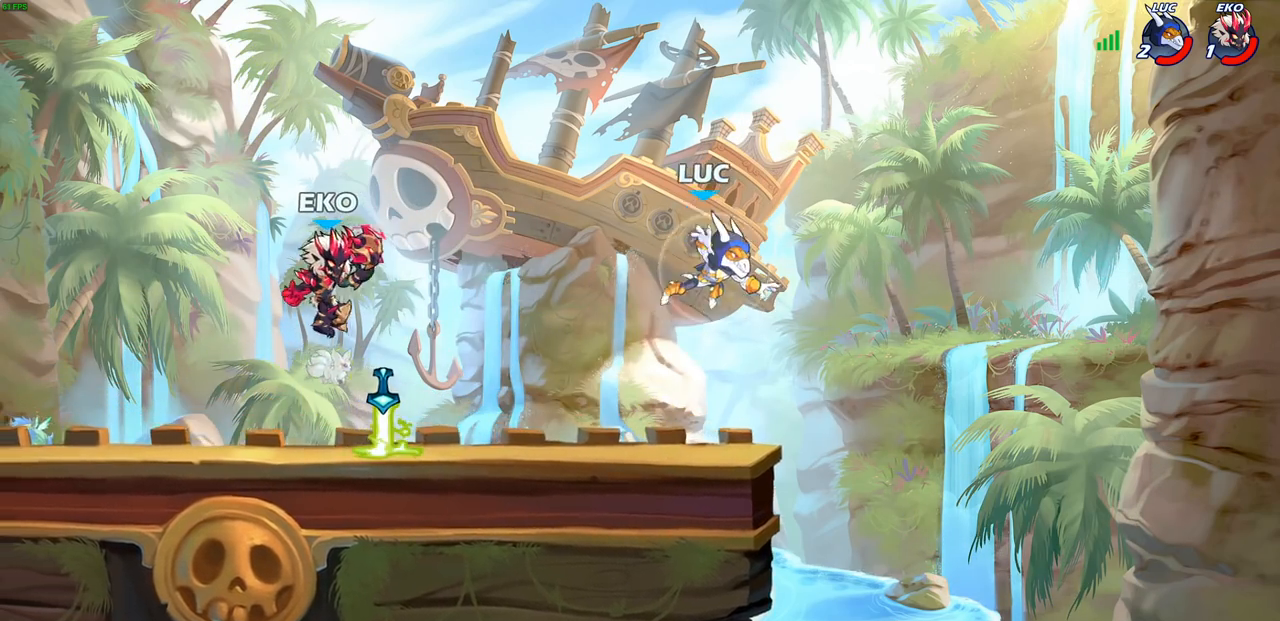
{"buttons": [], "left_stick": "down-right", "right_stick": "center", "events": [[67, "CROSS", "down"], [83, "left_stick", "left"], [233, "CROSS", "up"], [450, "left_stick", "down-right"]]}
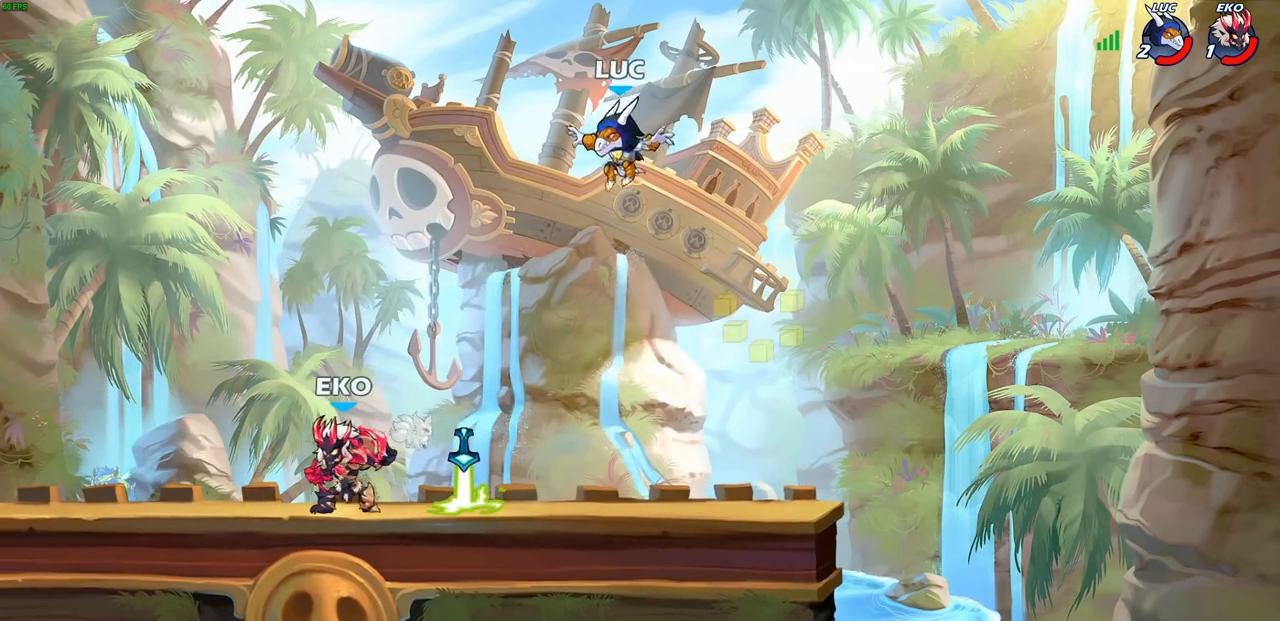
{"buttons": [], "left_stick": "right", "right_stick": "center", "events": [[183, "left_stick", "right"]]}
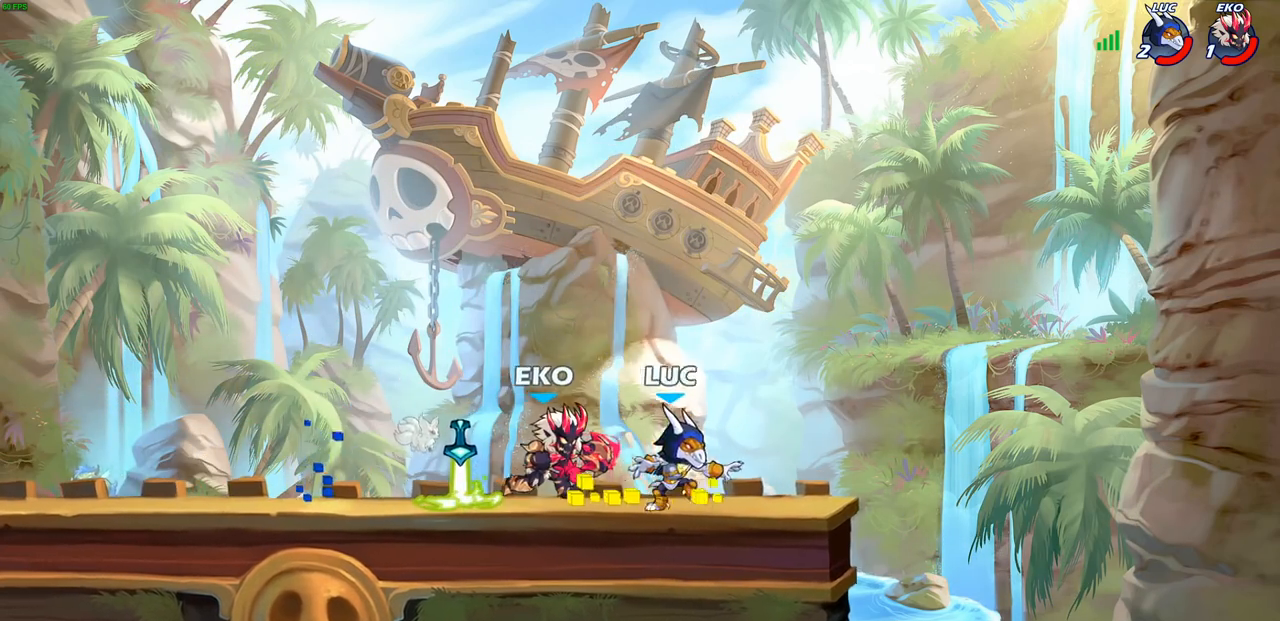
{"buttons": ["CROSS", "SQUARE"], "left_stick": "left", "right_stick": "center", "events": [[133, "left_stick", "left"], [333, "R2", "down"], [400, "R1", "down"], [450, "CROSS", "down"], [467, "R1", "up"], [467, "R2", "up"], [500, "SQUARE", "down"]]}
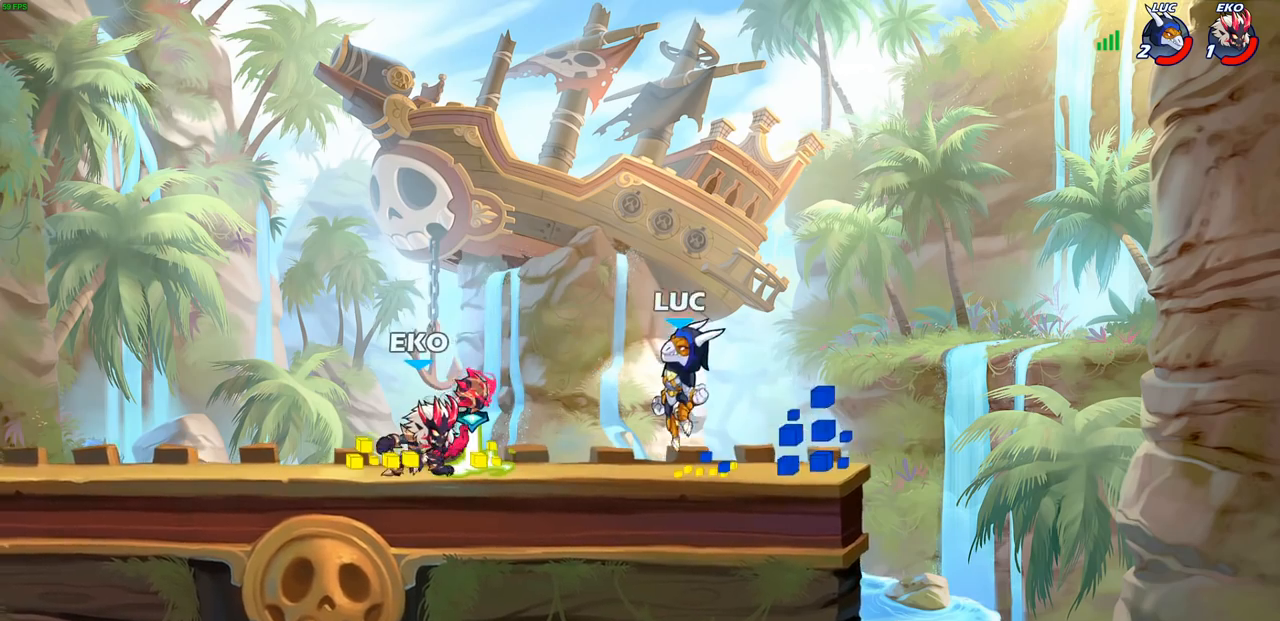
{"buttons": [], "left_stick": "right", "right_stick": "center", "events": [[50, "CROSS", "up"], [50, "right_stick", "down-left"], [100, "SQUARE", "up"], [100, "right_stick", "center"], [200, "left_stick", "center"], [433, "left_stick", "right"]]}
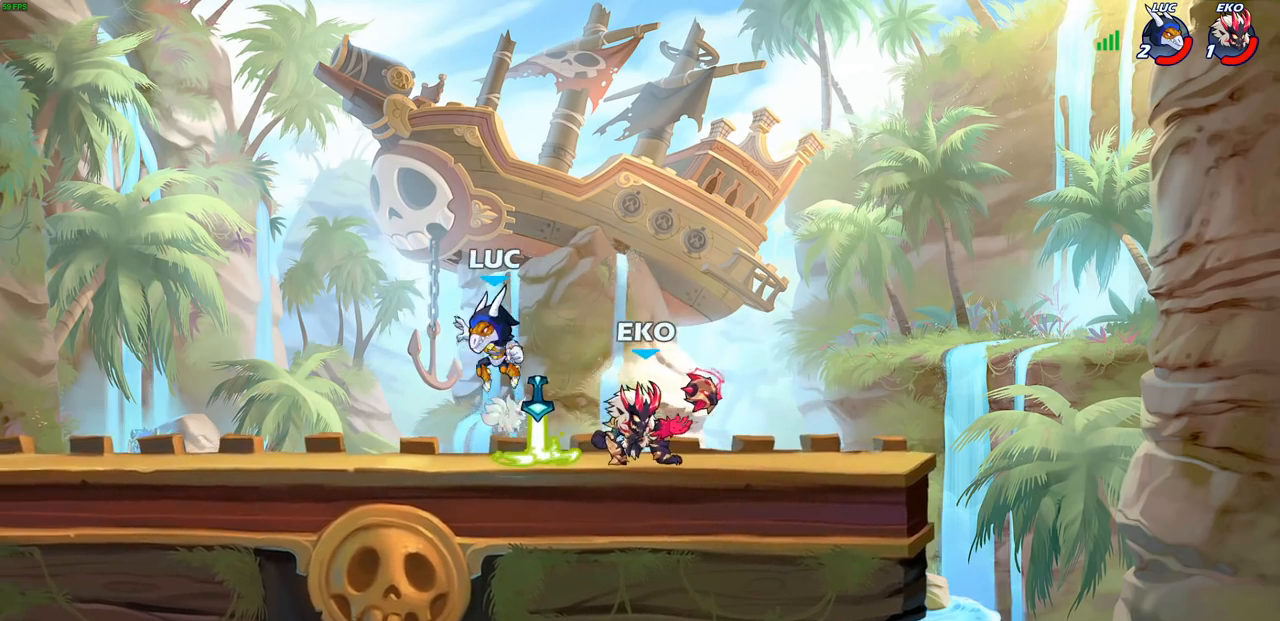
{"buttons": [], "left_stick": "left", "right_stick": "center", "events": [[133, "SQUARE", "down"], [233, "SQUARE", "up"], [317, "left_stick", "center"], [500, "left_stick", "left"]]}
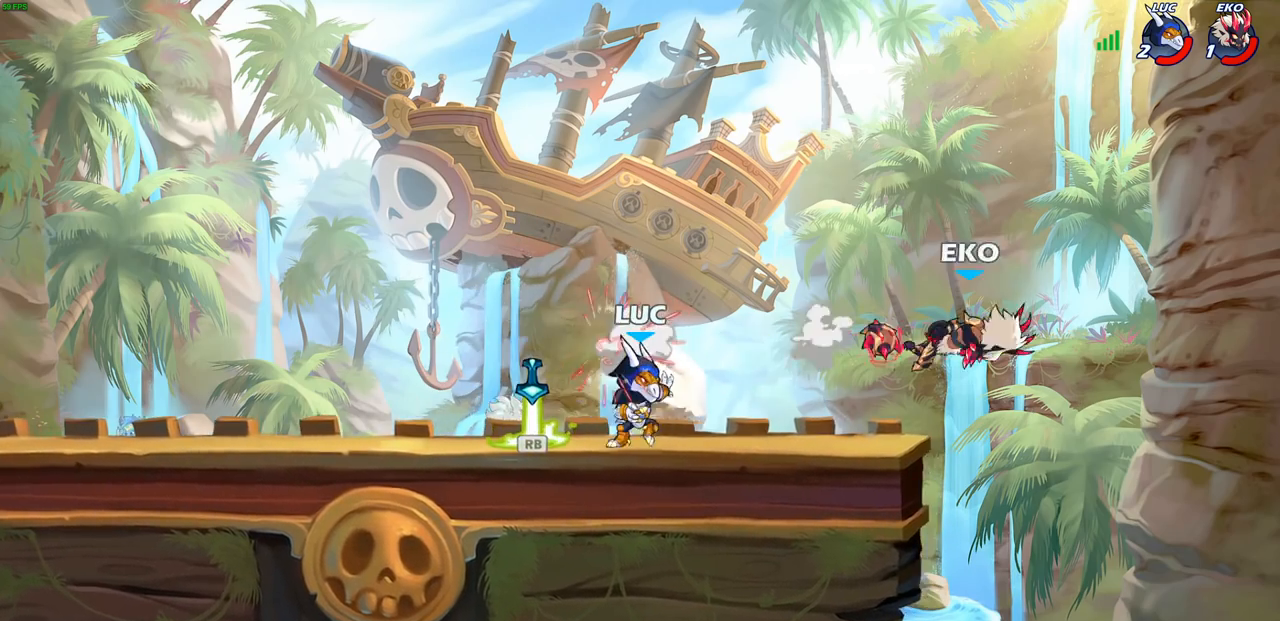
{"buttons": ["R2"], "left_stick": "right", "right_stick": "center", "events": [[117, "R2", "down"], [233, "R2", "up"], [250, "left_stick", "up-right"], [317, "R1", "down"], [350, "left_stick", "right"], [417, "R1", "up"], [467, "R2", "down"]]}
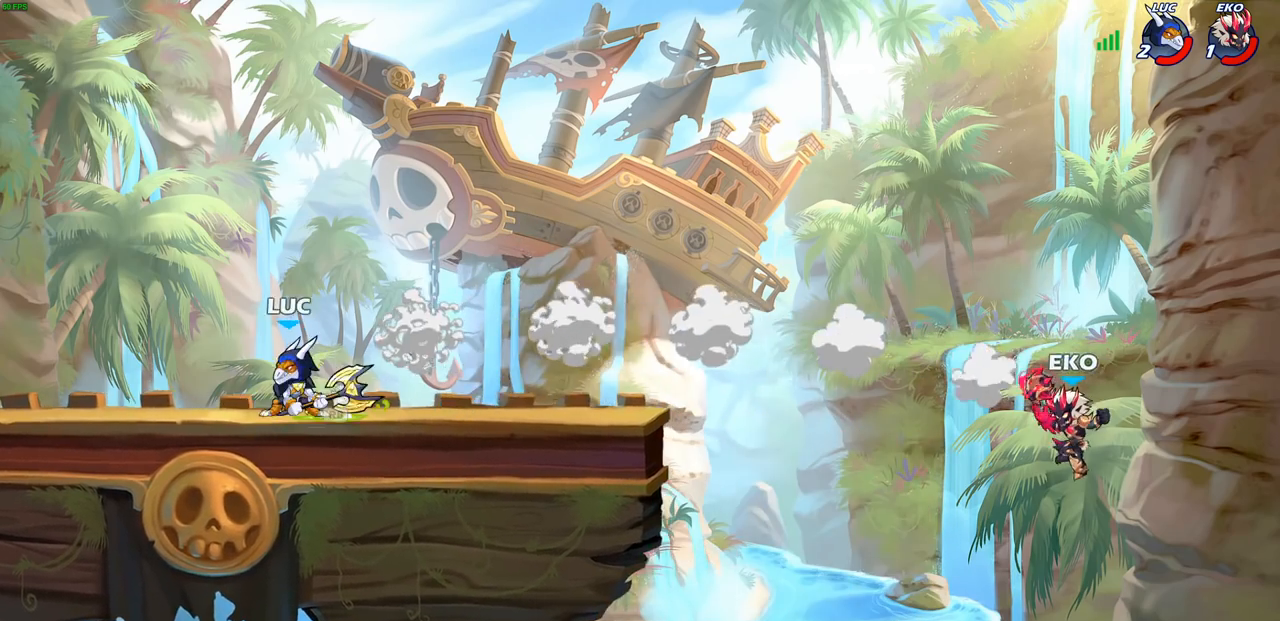
{"buttons": [], "left_stick": "right", "right_stick": "center", "events": [[200, "R2", "up"]]}
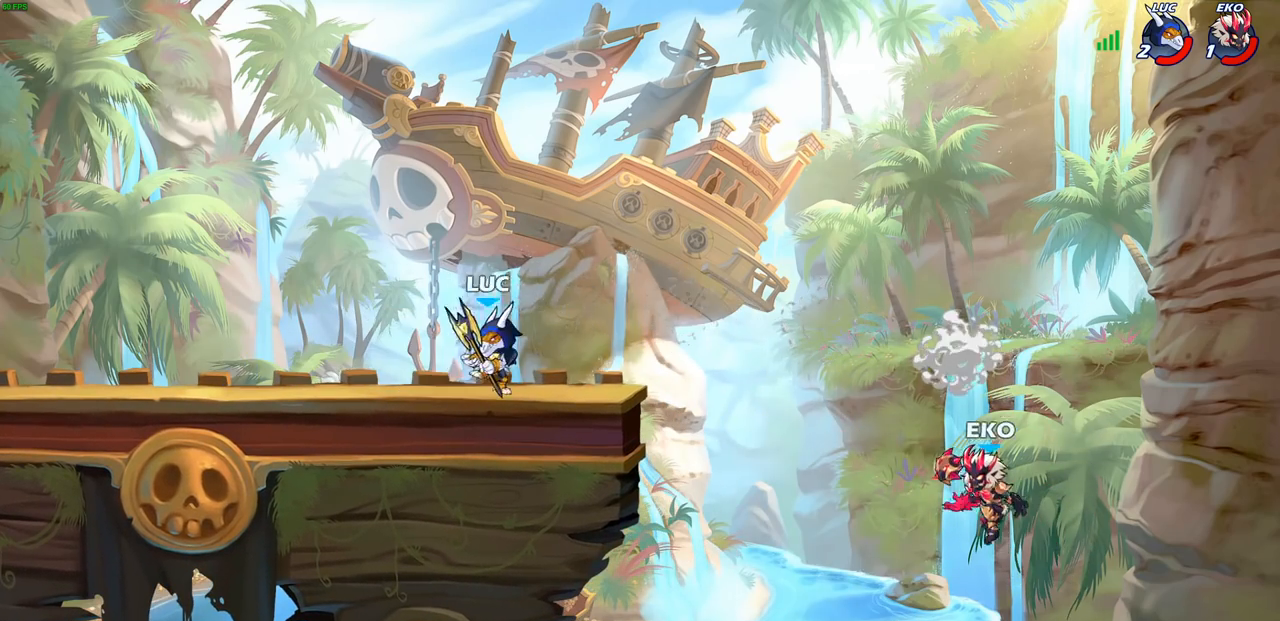
{"buttons": ["CIRCLE"], "left_stick": "down-left", "right_stick": "center", "events": [[100, "R2", "down"], [100, "left_stick", "down"], [133, "CIRCLE", "down"], [167, "left_stick", "down-left"], [200, "R2", "up"]]}
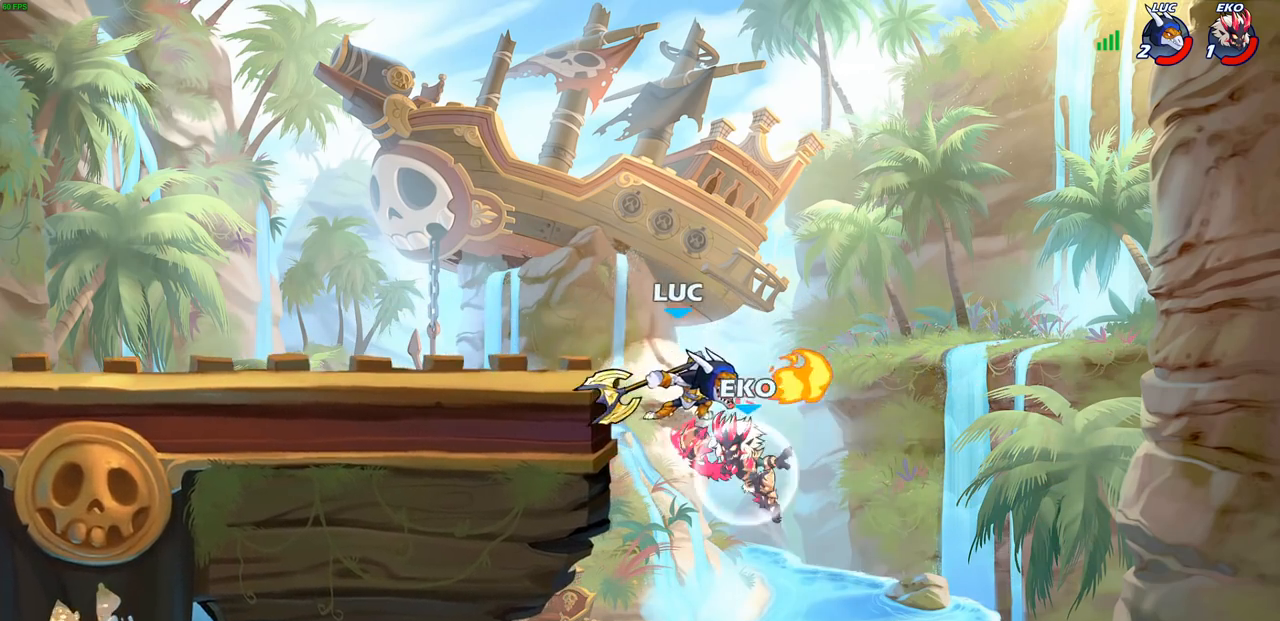
{"buttons": [], "left_stick": "center", "right_stick": "center", "events": [[150, "CIRCLE", "up"], [217, "left_stick", "center"]]}
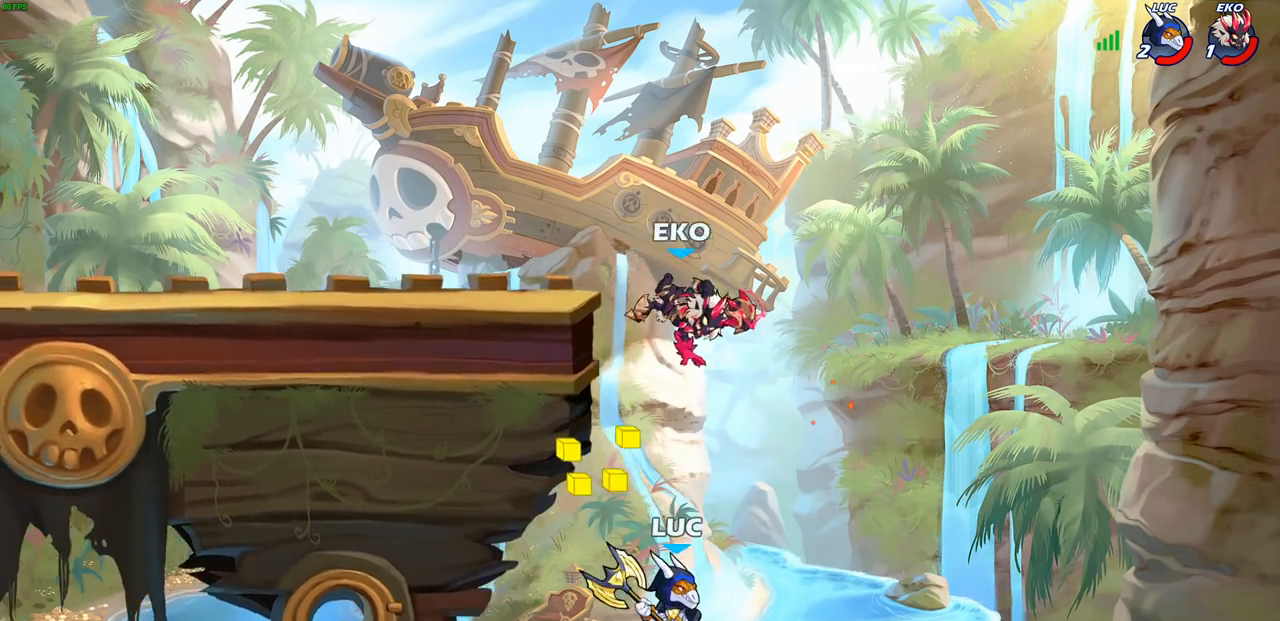
{"buttons": [], "left_stick": "up-left", "right_stick": "center", "events": [[83, "left_stick", "right"], [217, "CROSS", "down"], [367, "CROSS", "up"], [367, "left_stick", "up"], [467, "left_stick", "up-left"]]}
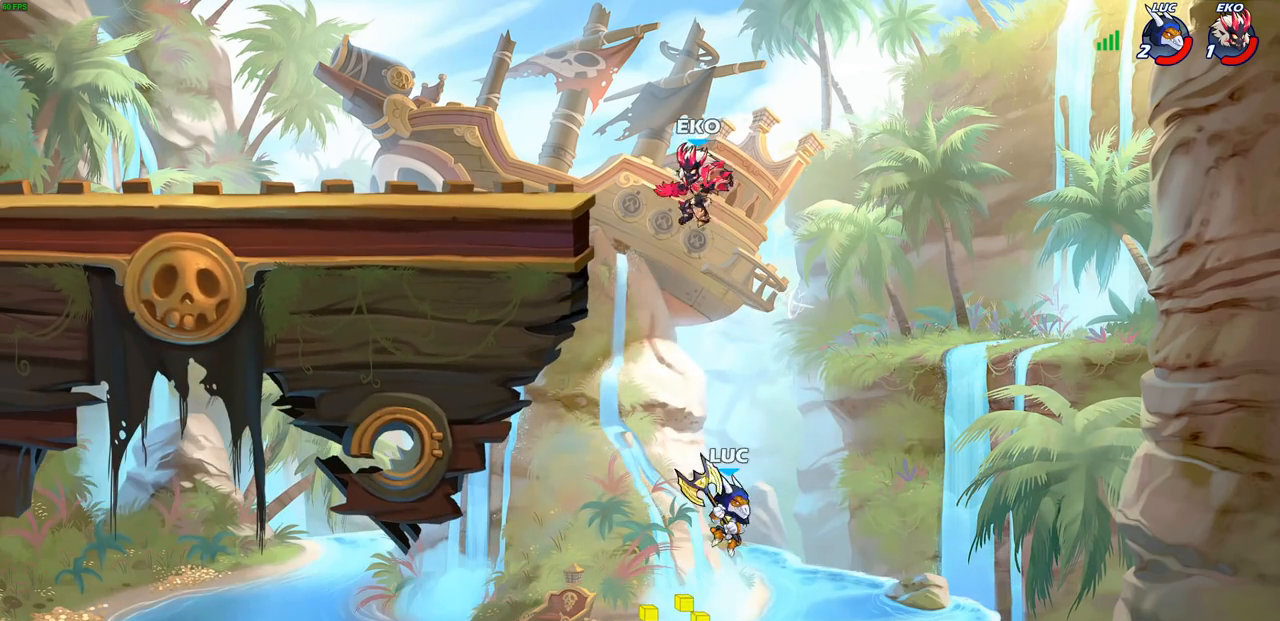
{"buttons": ["CROSS"], "left_stick": "up-left", "right_stick": "center", "events": [[150, "left_stick", "up-right"], [250, "CROSS", "down"], [317, "left_stick", "up-left"]]}
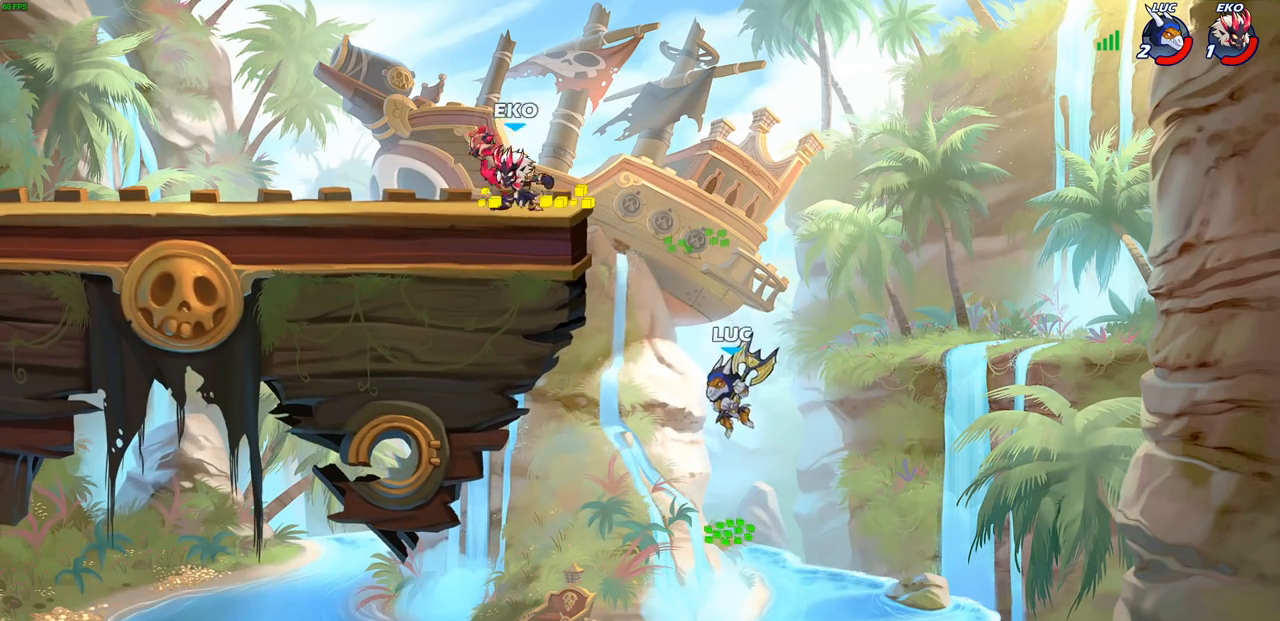
{"buttons": [], "left_stick": "up-right", "right_stick": "center", "events": [[100, "CROSS", "up"], [250, "R2", "down"], [433, "R2", "up"], [500, "left_stick", "up-right"]]}
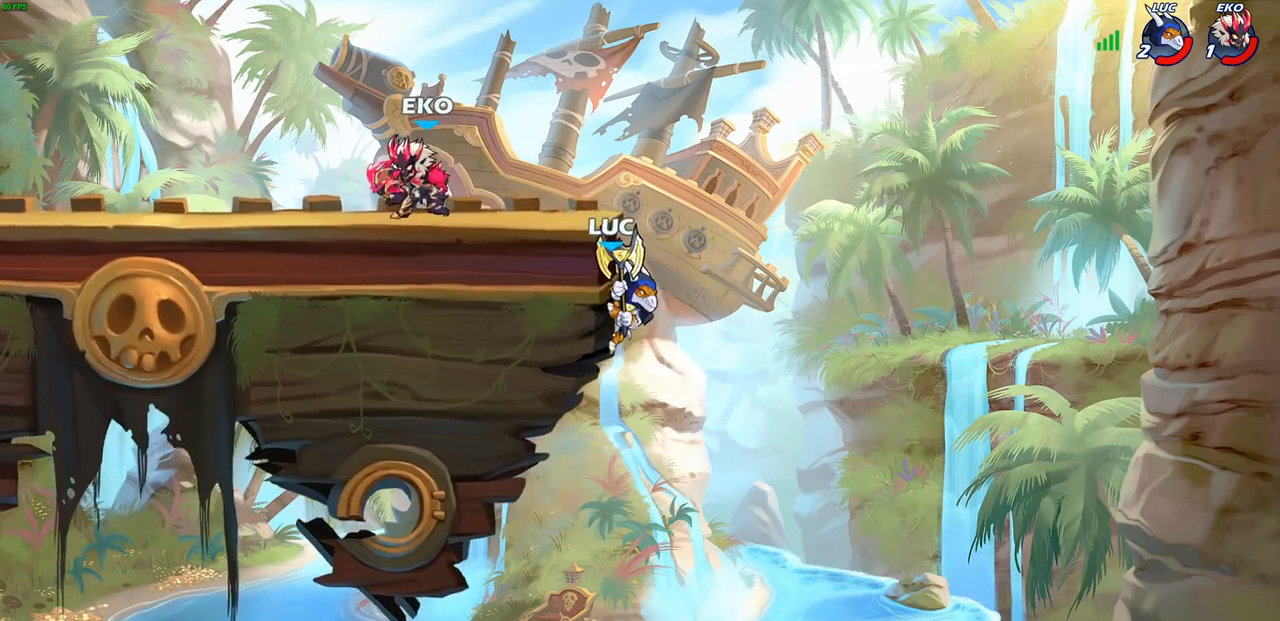
{"buttons": [], "left_stick": "center", "right_stick": "center", "events": [[50, "CROSS", "down"], [117, "CIRCLE", "down"], [133, "CROSS", "up"], [167, "left_stick", "up-left"], [217, "CIRCLE", "up"], [233, "left_stick", "center"]]}
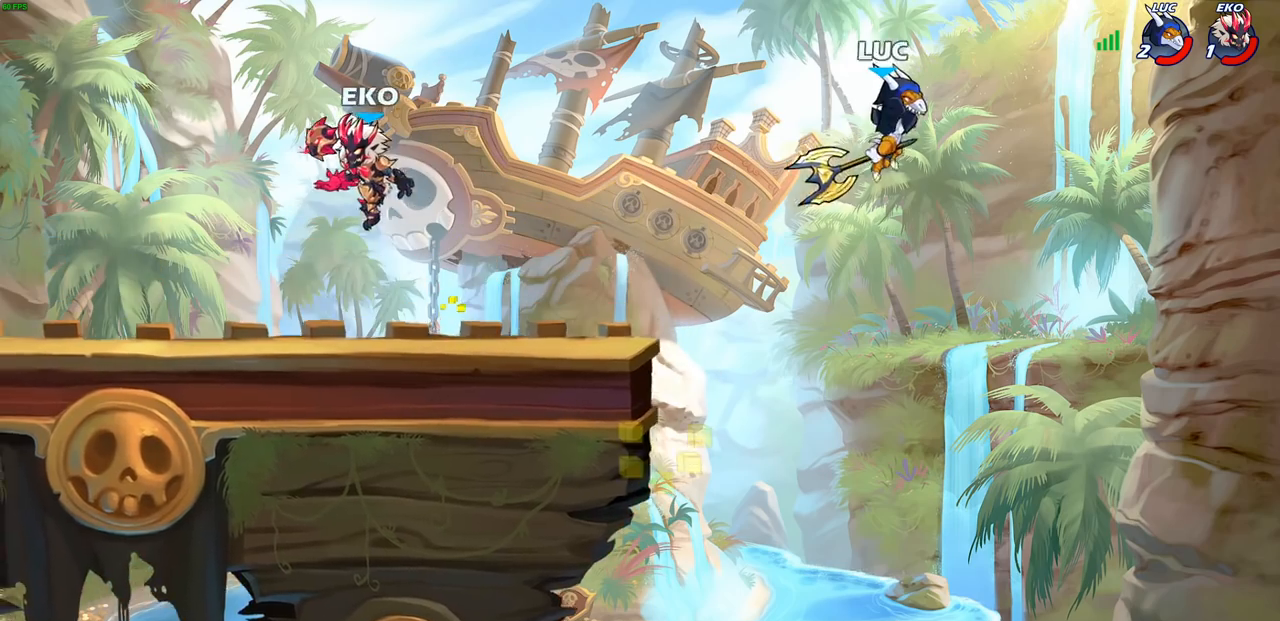
{"buttons": ["CROSS"], "left_stick": "left", "right_stick": "center", "events": [[83, "left_stick", "left"], [433, "CROSS", "down"]]}